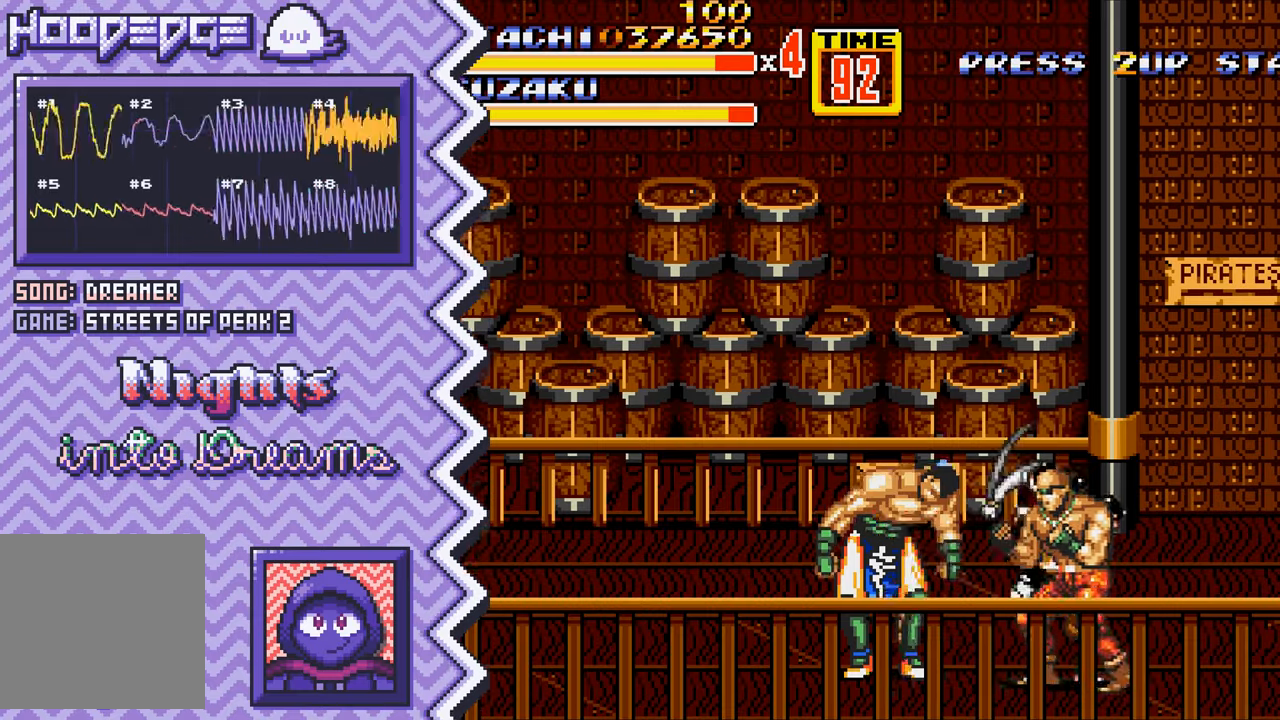
Gameplay with a controller (Nintendo layout); each line is a JSON object with the inputs held at the frame after it. "events" lists button and stick changes between this image and that frame as [ms after this image, input, new state], when the widget could be followed in between. Not read: L1 L3 R1 R3.
{"buttons": [], "events": [[50, "A", "down"], [167, "A", "up"], [283, "B", "down"], [417, "B", "up"]]}
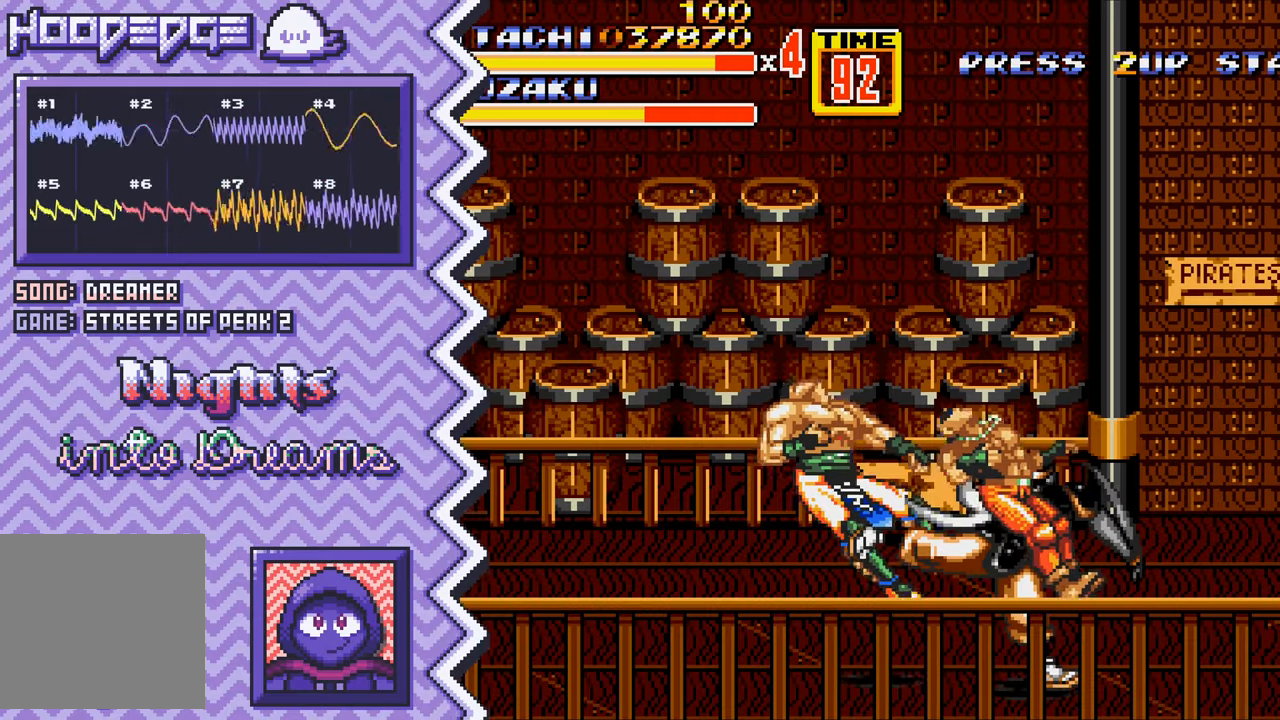
{"buttons": ["A"], "events": [[34, "Y", "down"], [150, "Y", "up"], [267, "X", "down"], [384, "X", "up"], [501, "A", "down"]]}
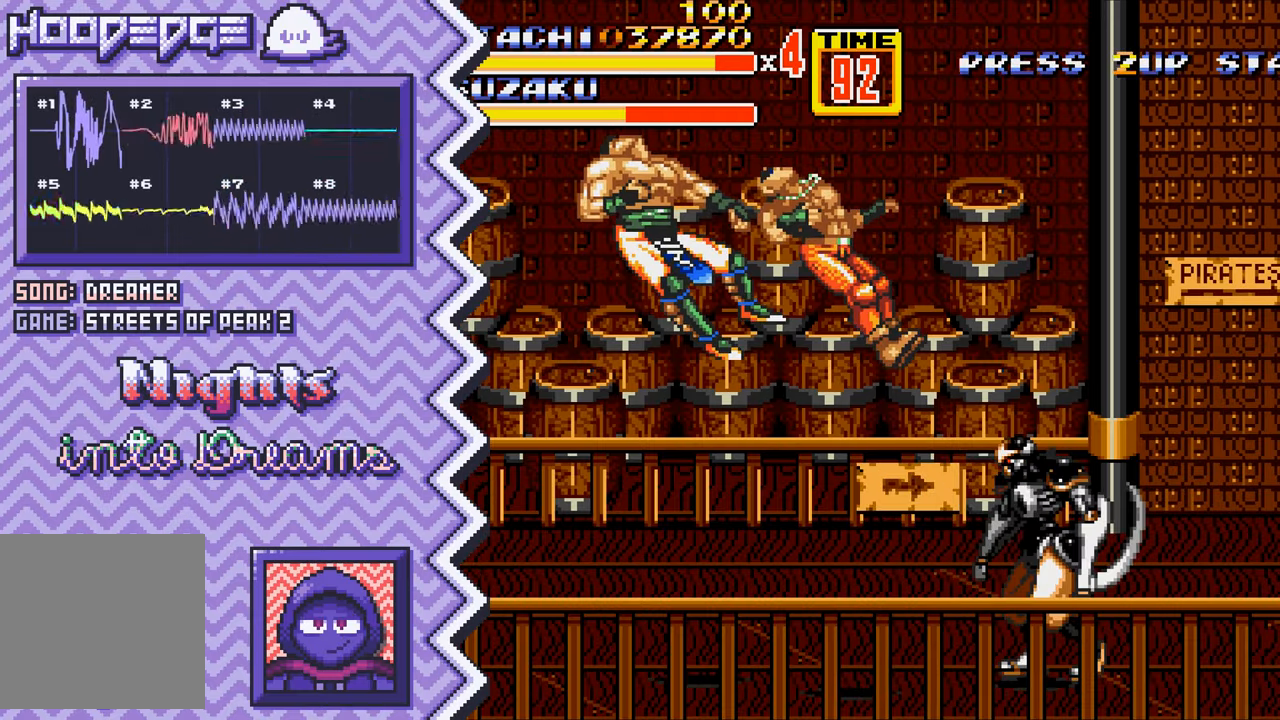
{"buttons": ["Y"], "events": [[133, "A", "up"], [250, "B", "down"], [367, "B", "up"], [484, "Y", "down"]]}
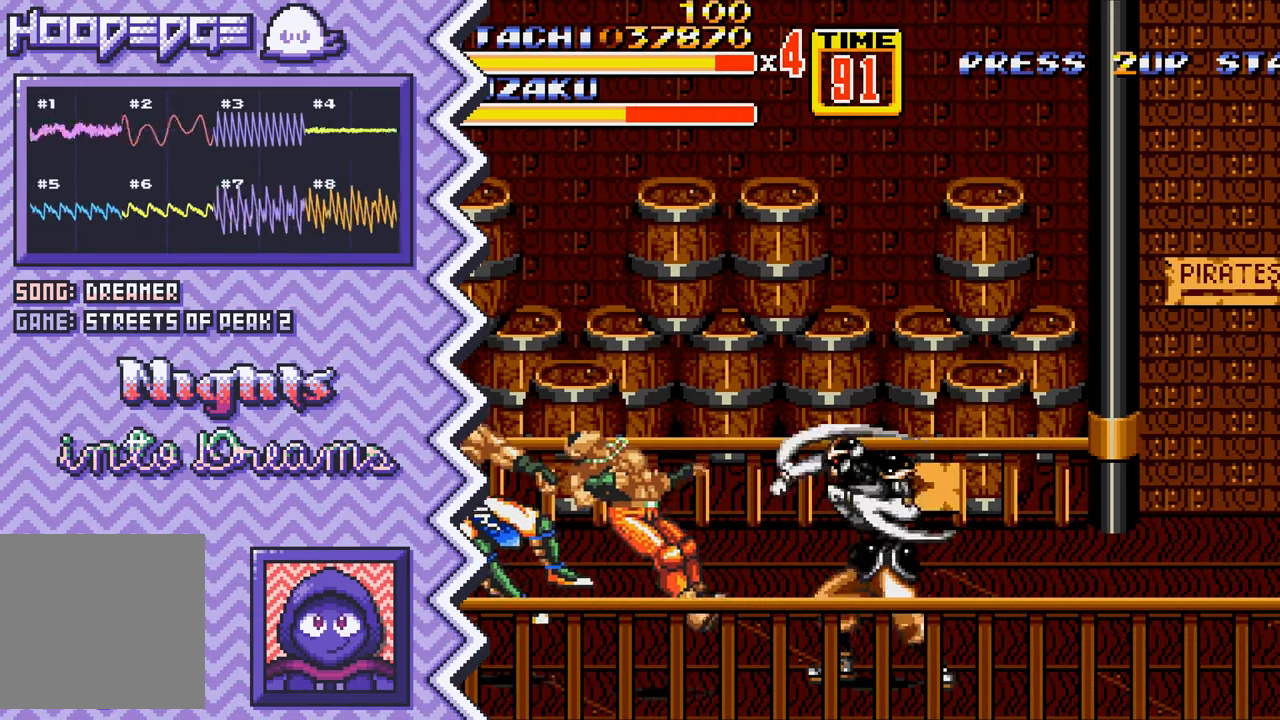
{"buttons": ["A"], "events": [[100, "Y", "up"], [234, "X", "down"], [351, "X", "up"], [467, "A", "down"]]}
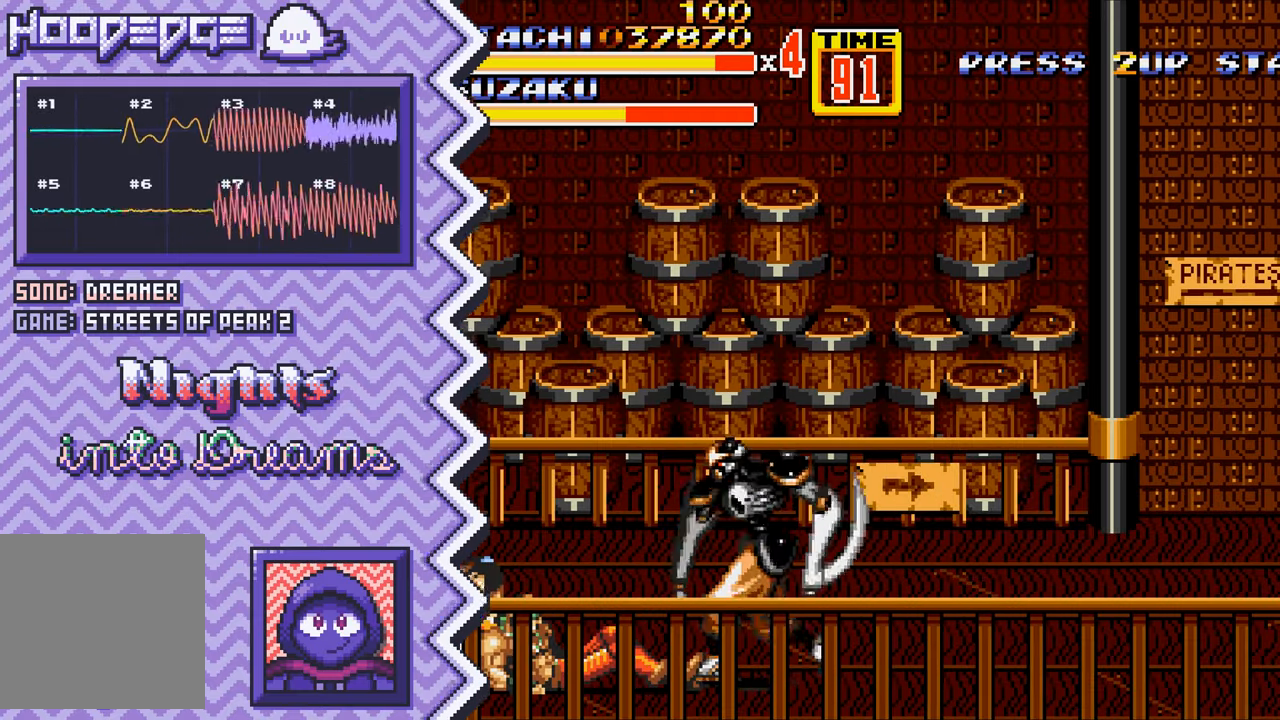
{"buttons": ["Y"], "events": [[83, "A", "up"], [200, "B", "down"], [333, "B", "up"], [450, "Y", "down"]]}
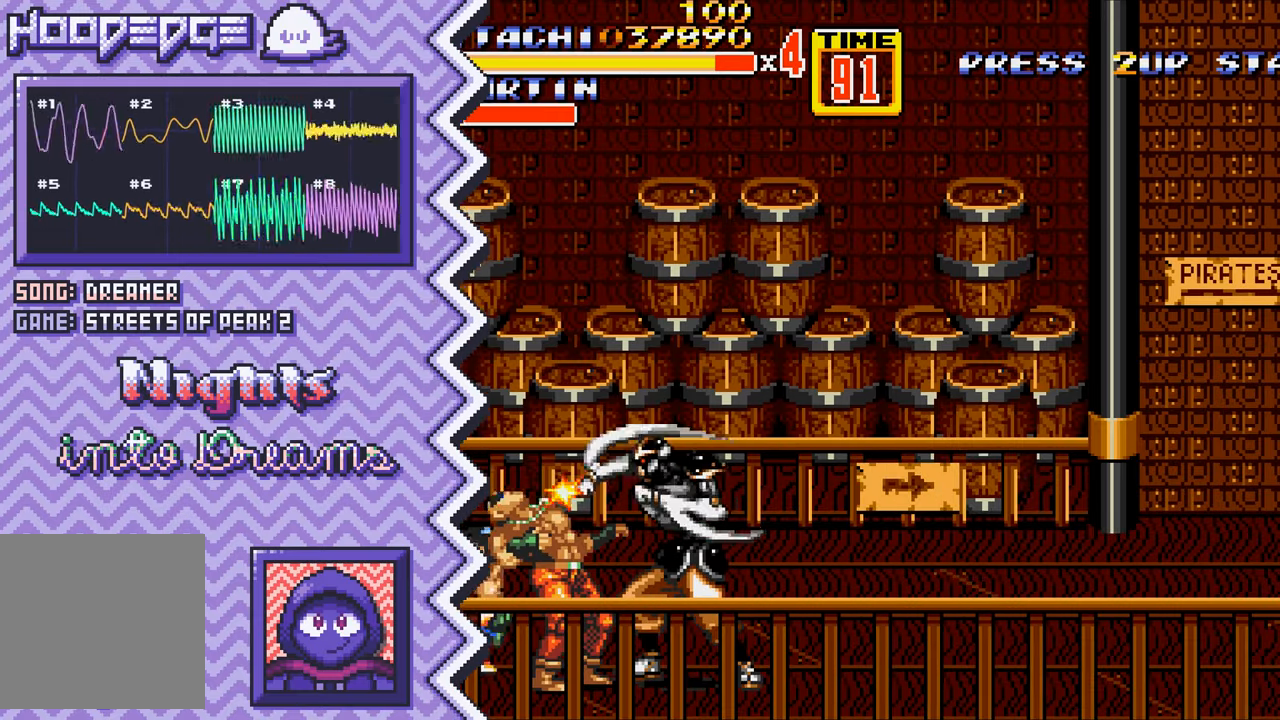
{"buttons": ["A"], "events": [[67, "Y", "up"], [184, "X", "down"], [301, "X", "up"], [434, "A", "down"]]}
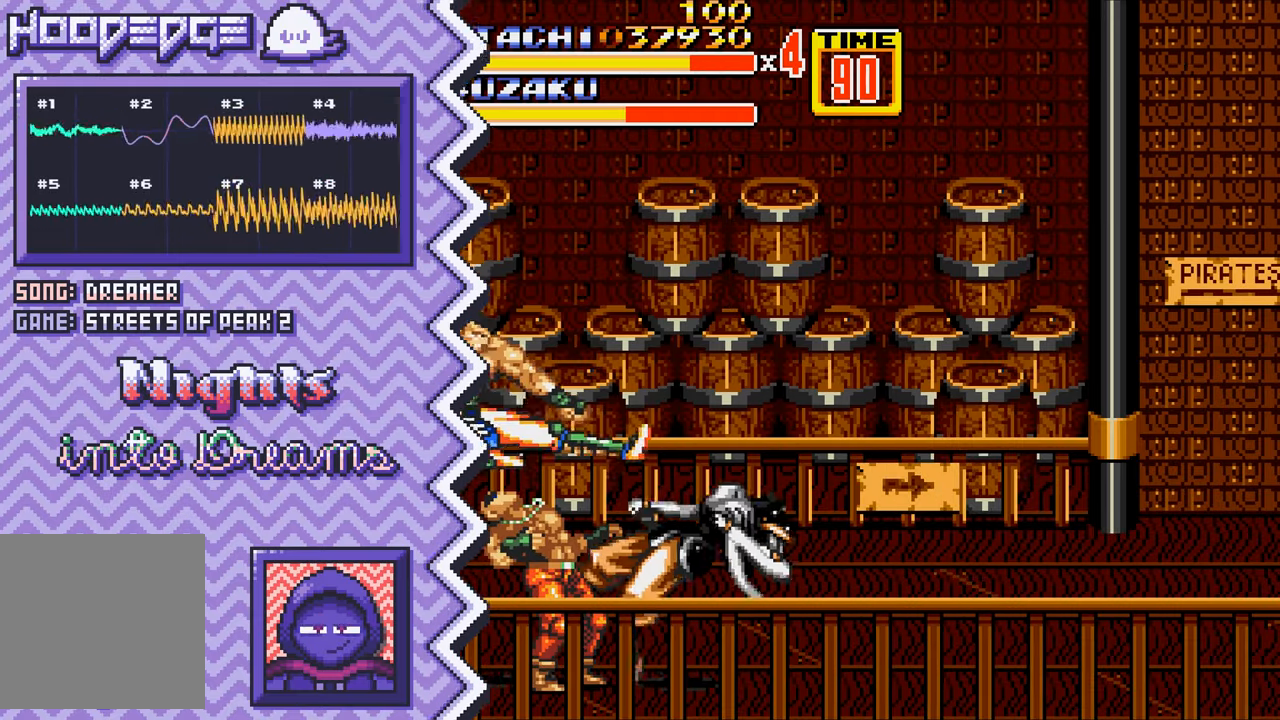
{"buttons": ["Y"], "events": [[50, "A", "up"], [167, "B", "down"], [283, "B", "up"], [400, "Y", "down"]]}
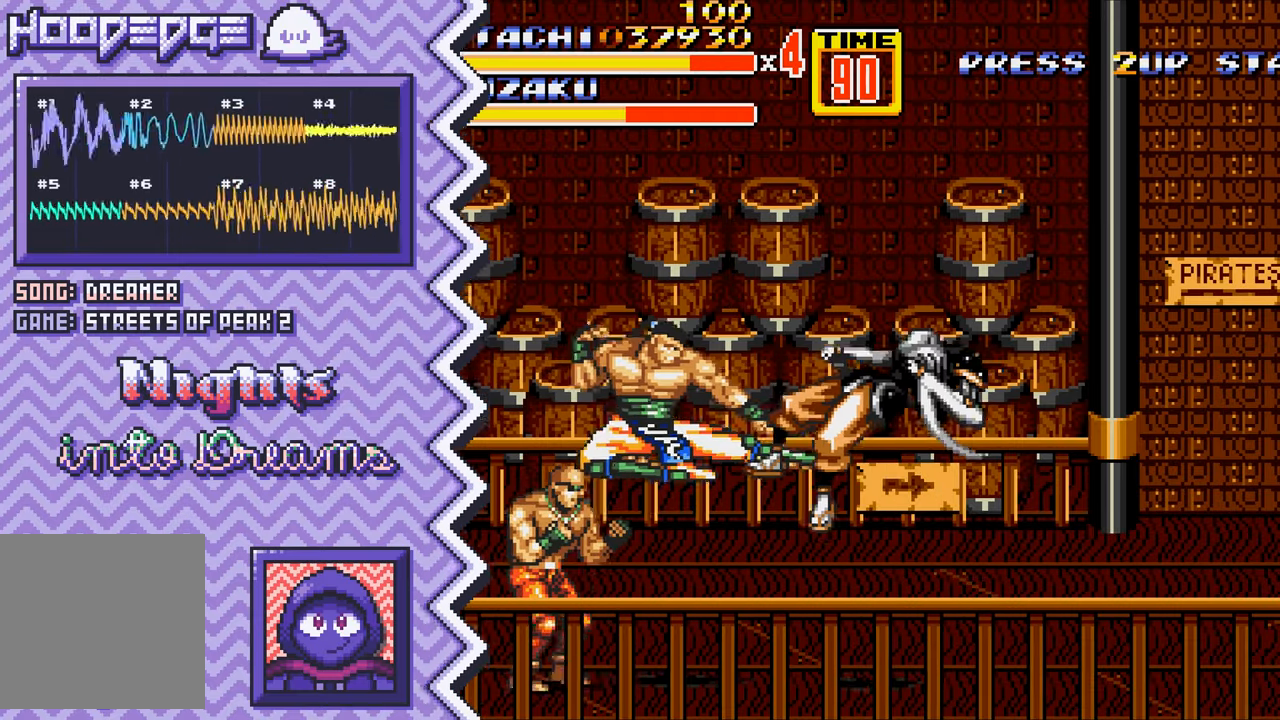
{"buttons": [], "events": [[34, "Y", "up"], [150, "X", "down"], [267, "X", "up"], [384, "A", "down"], [501, "A", "up"]]}
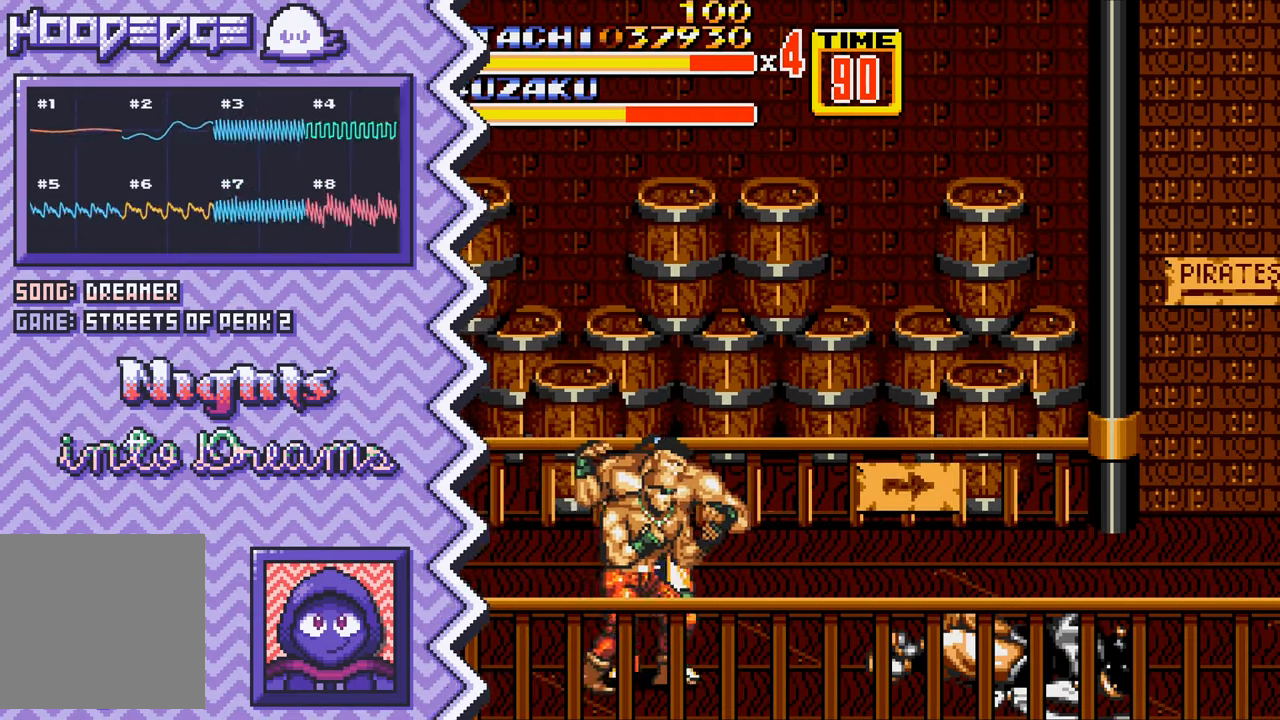
{"buttons": [], "events": [[117, "B", "down"], [250, "B", "up"], [367, "Y", "down"], [484, "Y", "up"]]}
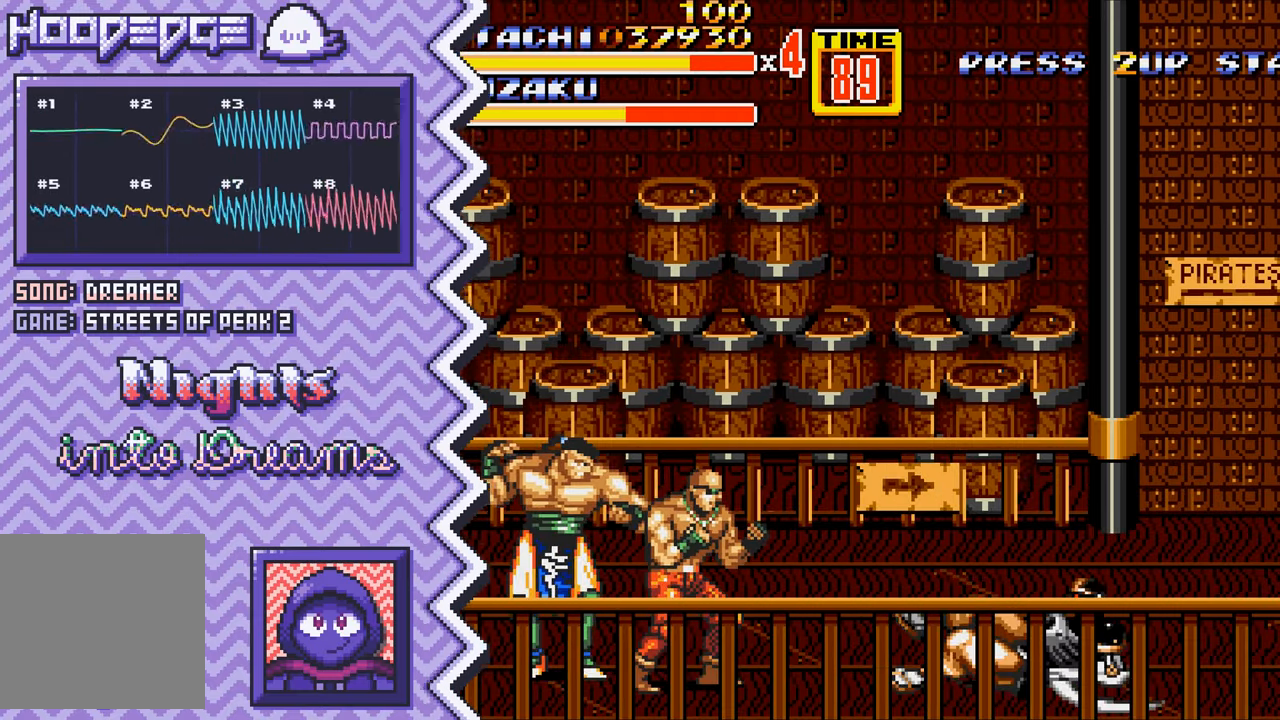
{"buttons": [], "events": [[100, "X", "down"], [217, "X", "up"], [351, "A", "down"], [467, "A", "up"]]}
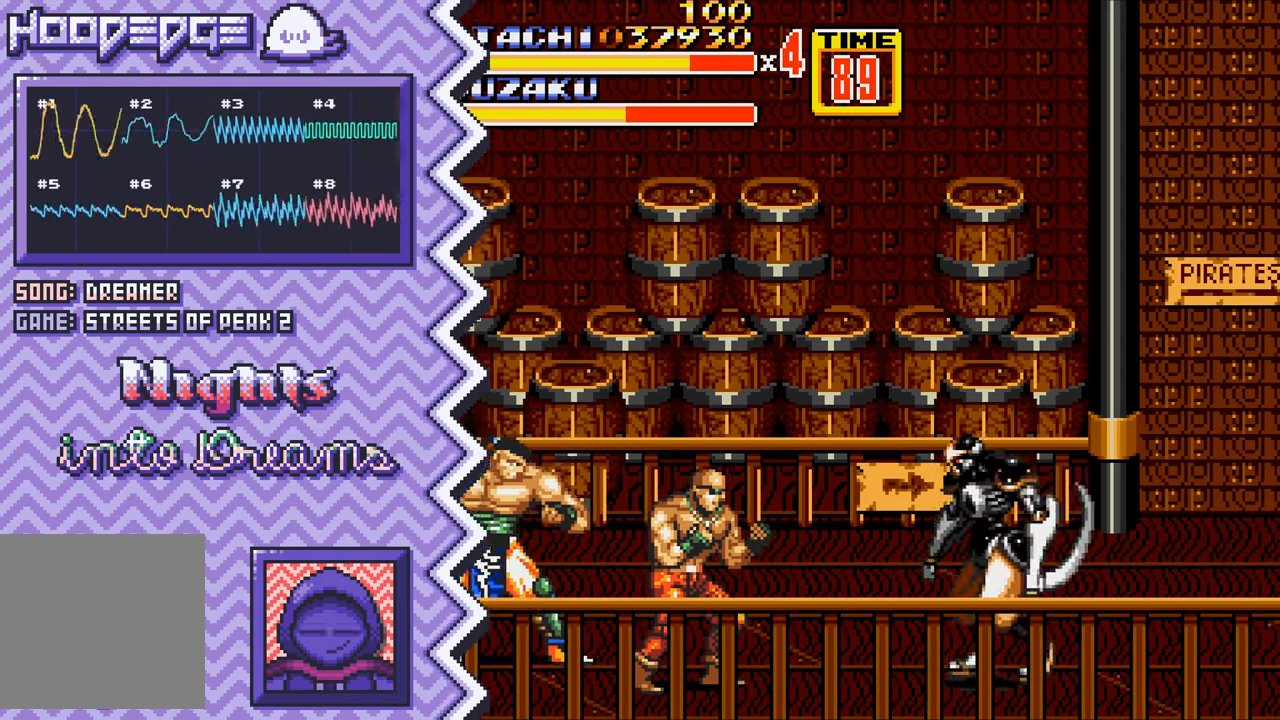
{"buttons": [], "events": [[83, "B", "down"], [200, "B", "up"], [317, "Y", "down"], [450, "Y", "up"]]}
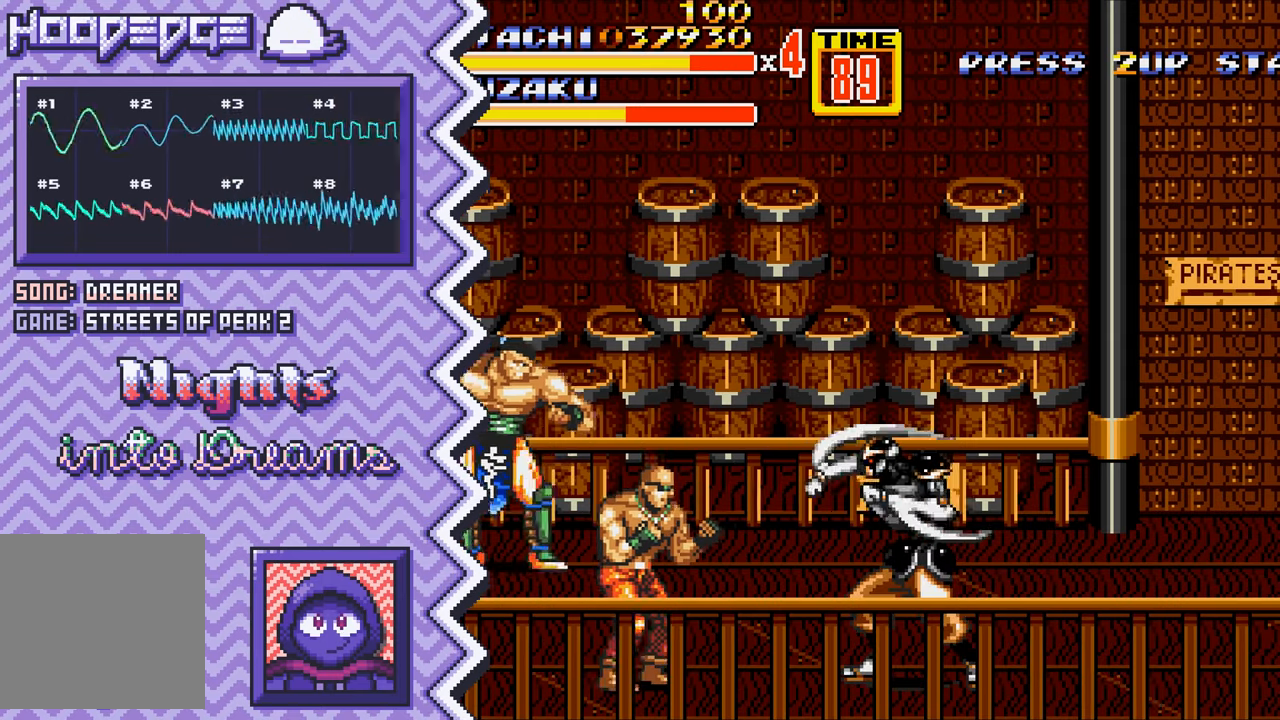
{"buttons": [], "events": [[67, "X", "down"], [184, "X", "up"], [301, "A", "down"], [417, "A", "up"]]}
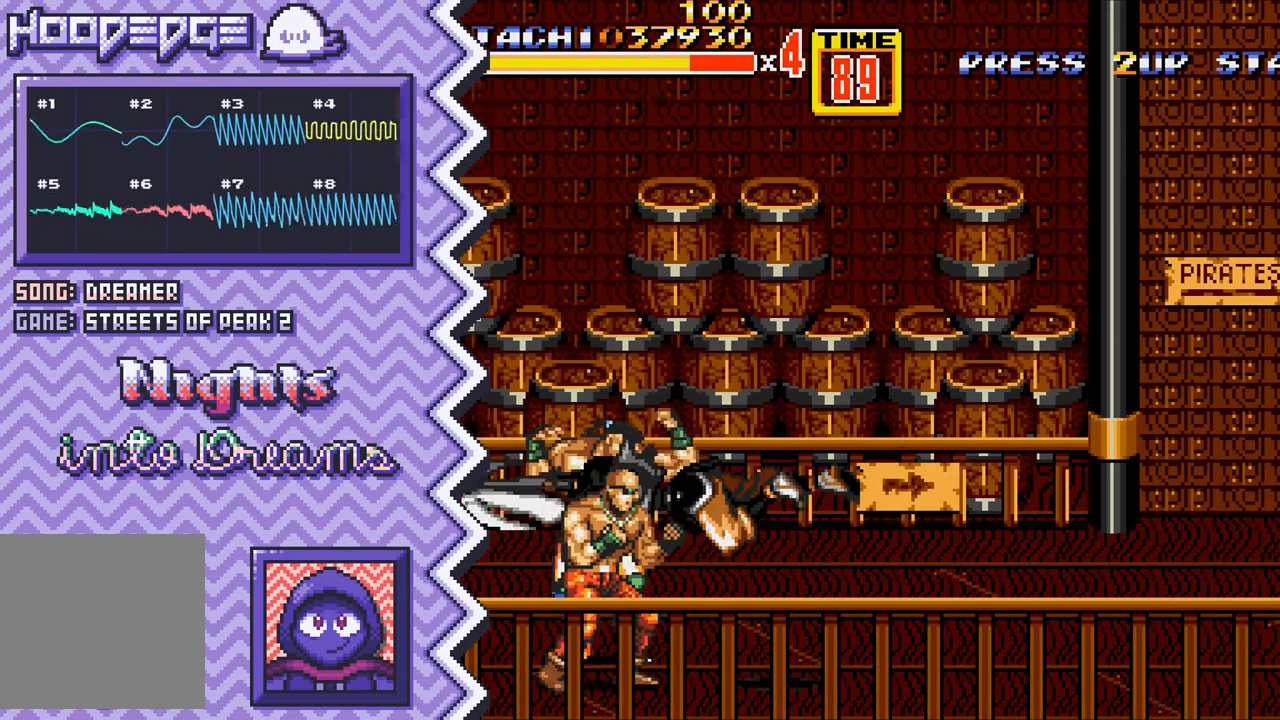
{"buttons": [], "events": [[50, "B", "down"], [167, "B", "up"], [283, "Y", "down"], [400, "Y", "up"]]}
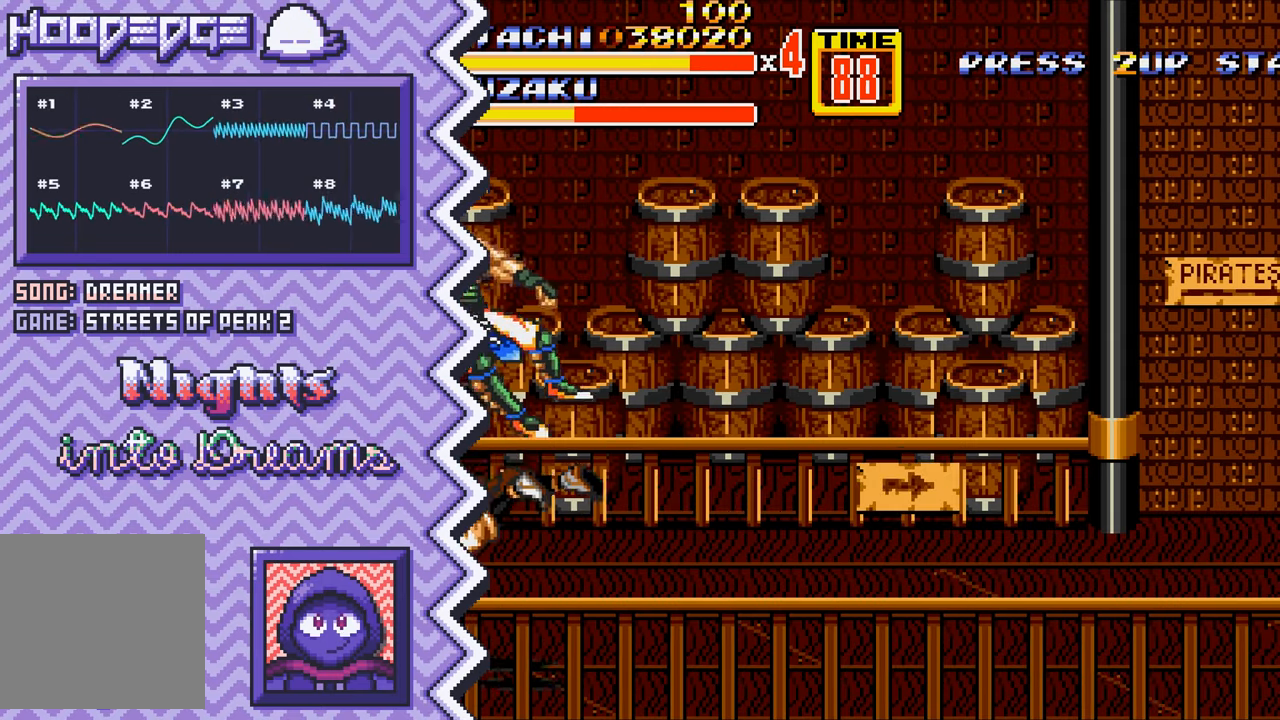
{"buttons": ["B"], "events": [[17, "X", "down"], [150, "X", "up"], [267, "A", "down"], [384, "A", "up"], [501, "B", "down"]]}
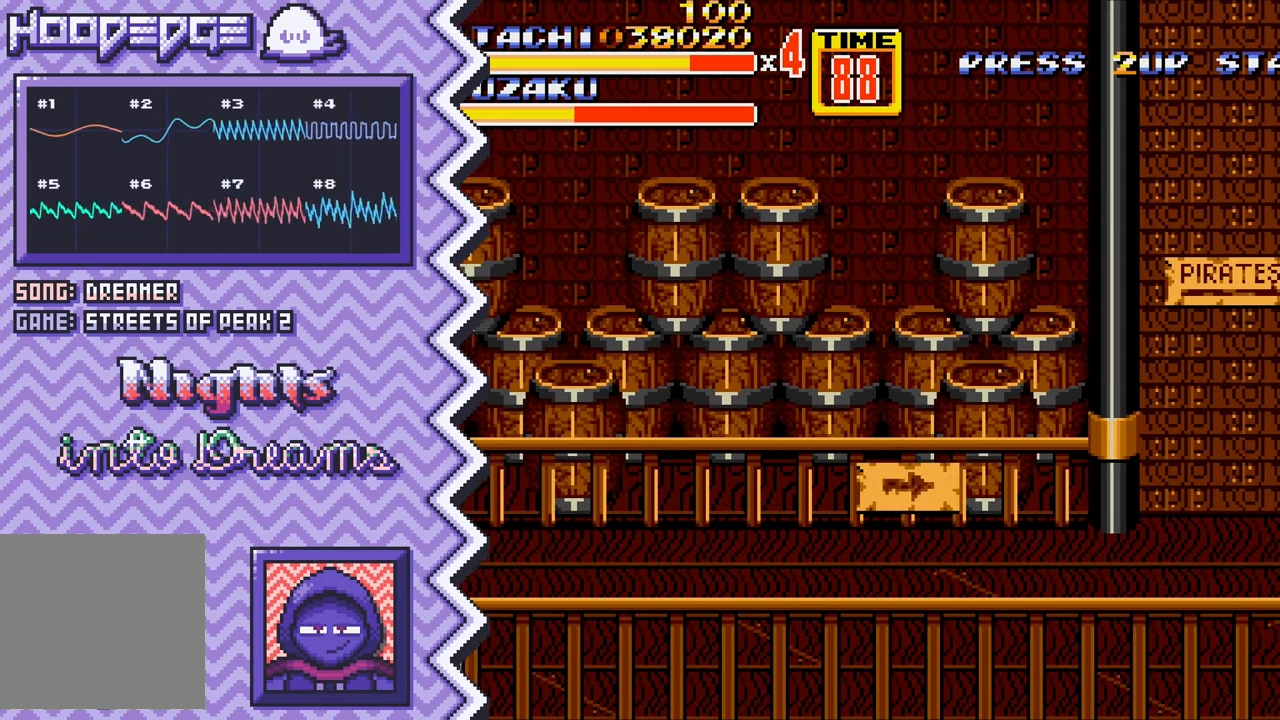
{"buttons": ["X"], "events": [[117, "B", "up"], [233, "Y", "down"], [367, "Y", "up"], [484, "X", "down"]]}
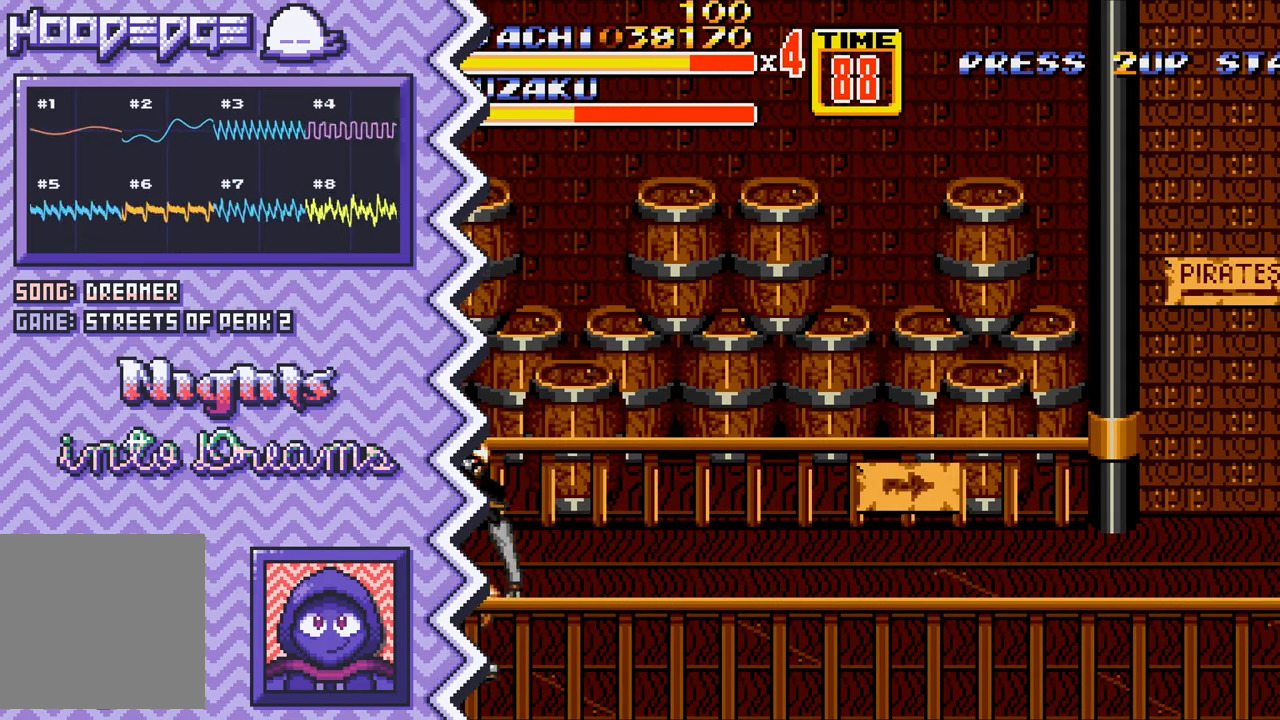
{"buttons": ["B"], "events": [[100, "X", "up"], [217, "A", "down"], [334, "A", "up"], [467, "B", "down"]]}
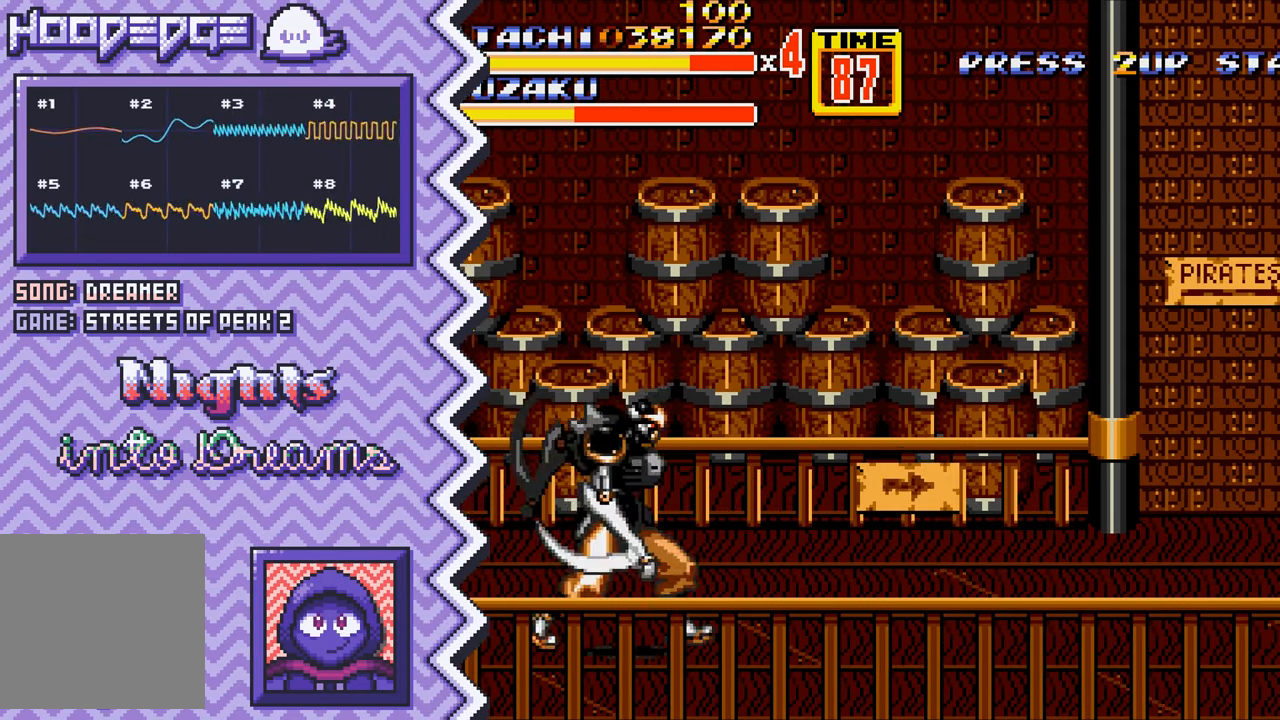
{"buttons": ["X"], "events": [[83, "B", "up"], [200, "Y", "down"], [317, "Y", "up"], [433, "X", "down"]]}
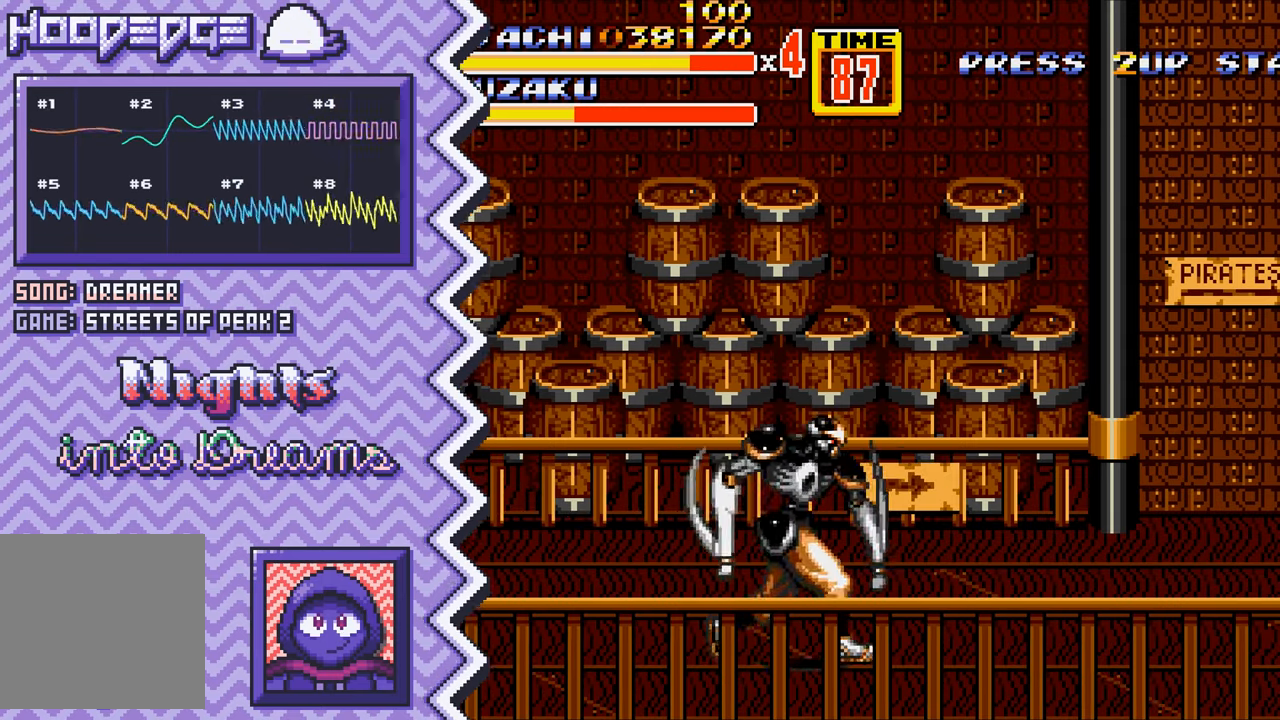
{"buttons": ["B"], "events": [[67, "X", "up"], [184, "A", "down"], [301, "A", "up"], [417, "B", "down"]]}
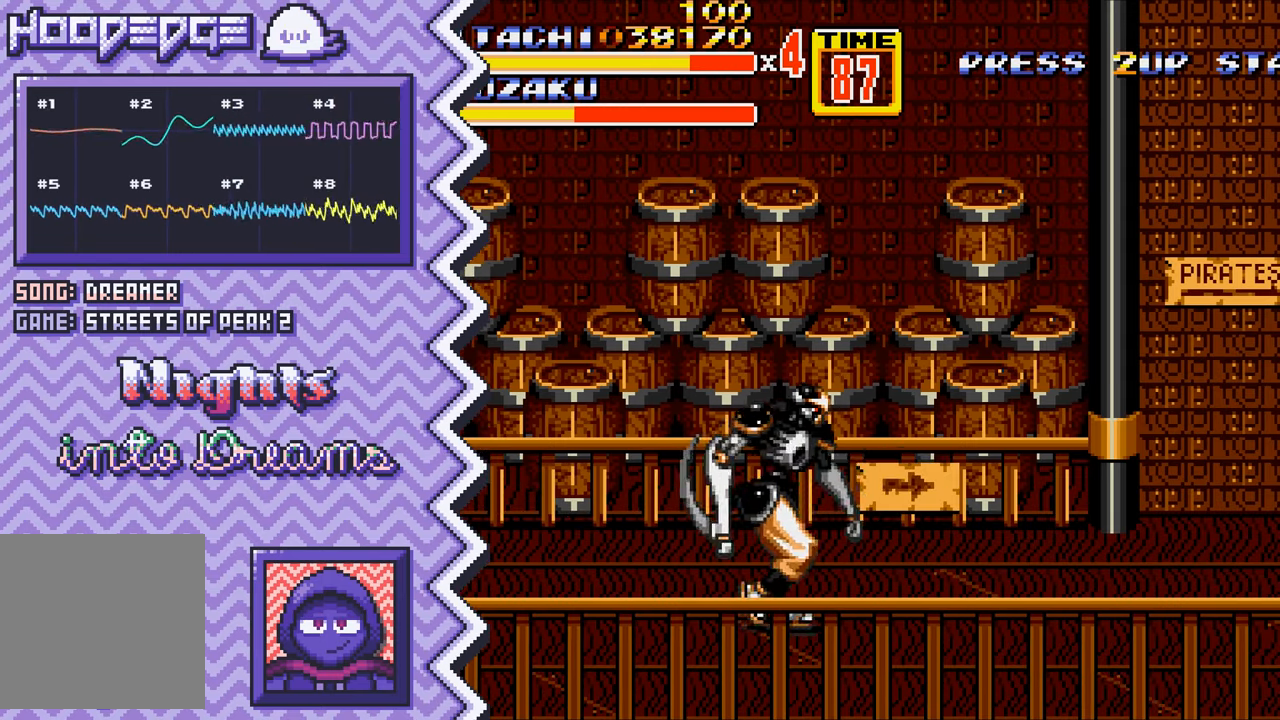
{"buttons": ["X"], "events": [[33, "B", "up"], [167, "Y", "down"], [283, "Y", "up"], [400, "X", "down"]]}
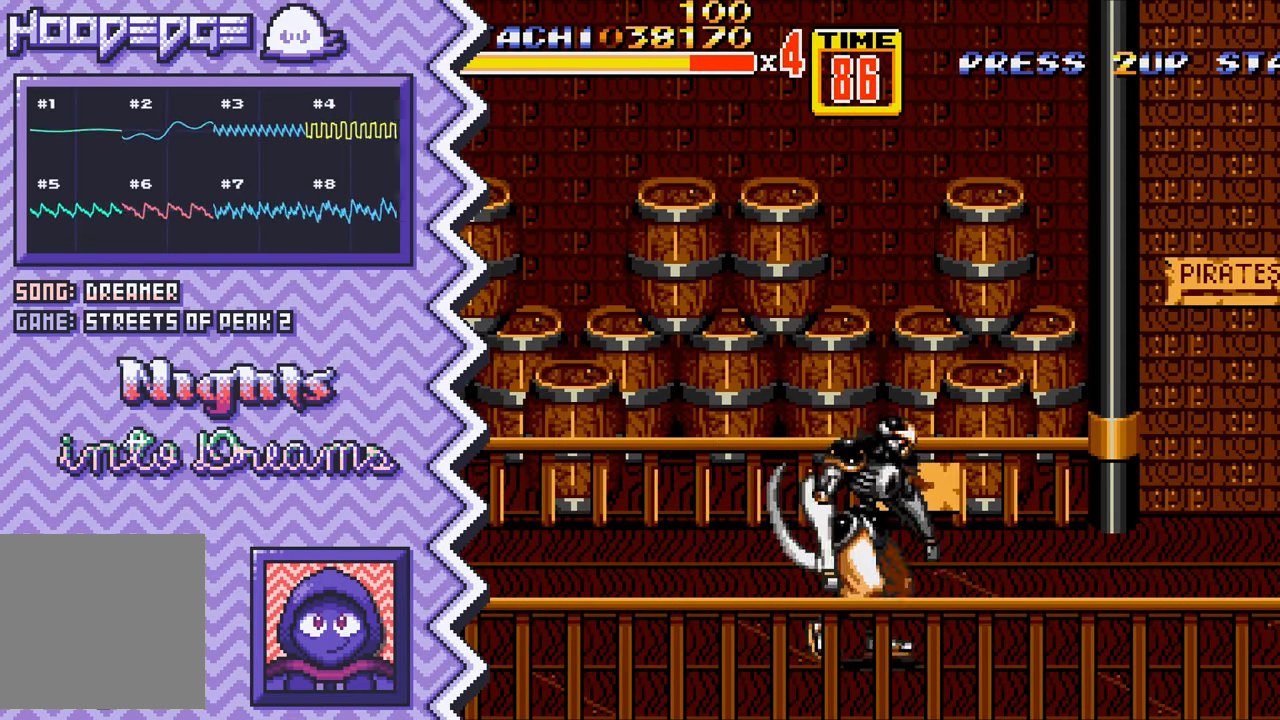
{"buttons": [], "events": [[17, "X", "up"], [134, "A", "down"], [267, "A", "up"], [384, "B", "down"], [501, "B", "up"]]}
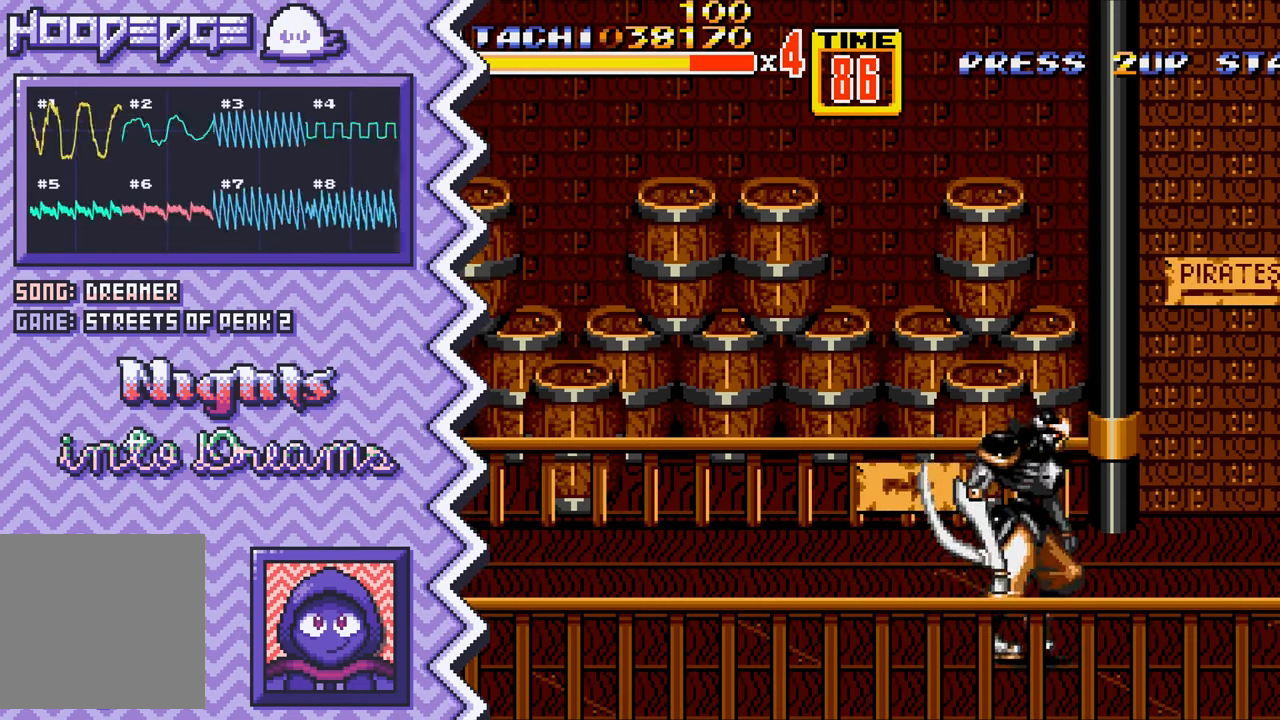
{"buttons": [], "events": [[117, "Y", "down"], [233, "Y", "up"], [367, "X", "down"], [484, "X", "up"]]}
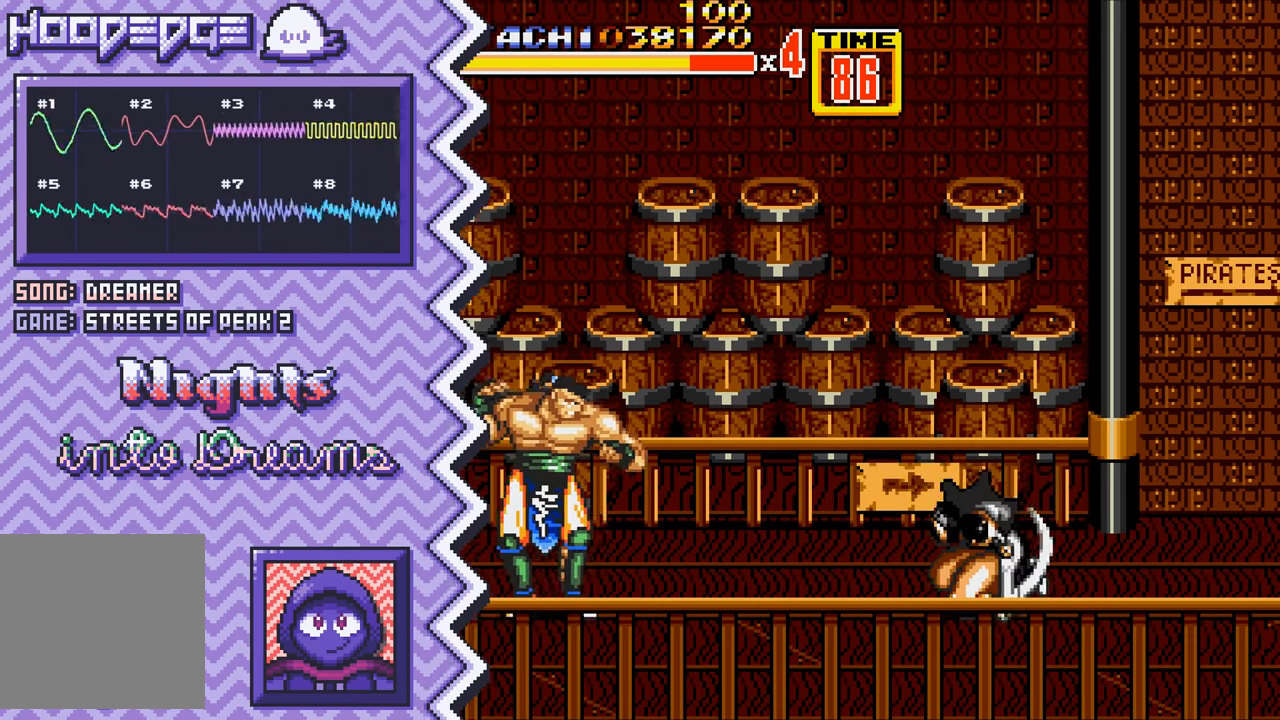
{"buttons": [], "events": [[100, "A", "down"], [217, "A", "up"], [334, "B", "down"], [451, "B", "up"]]}
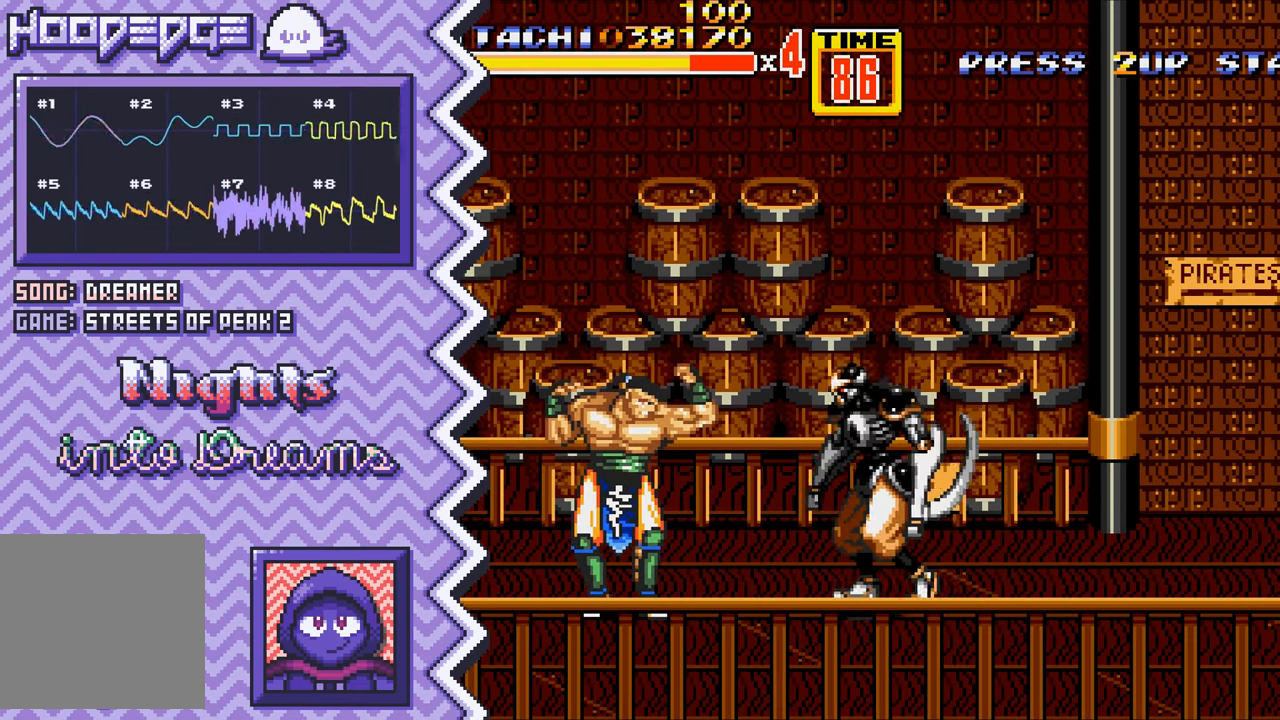
{"buttons": [], "events": [[83, "Y", "down"], [200, "Y", "up"], [317, "X", "down"], [433, "X", "up"]]}
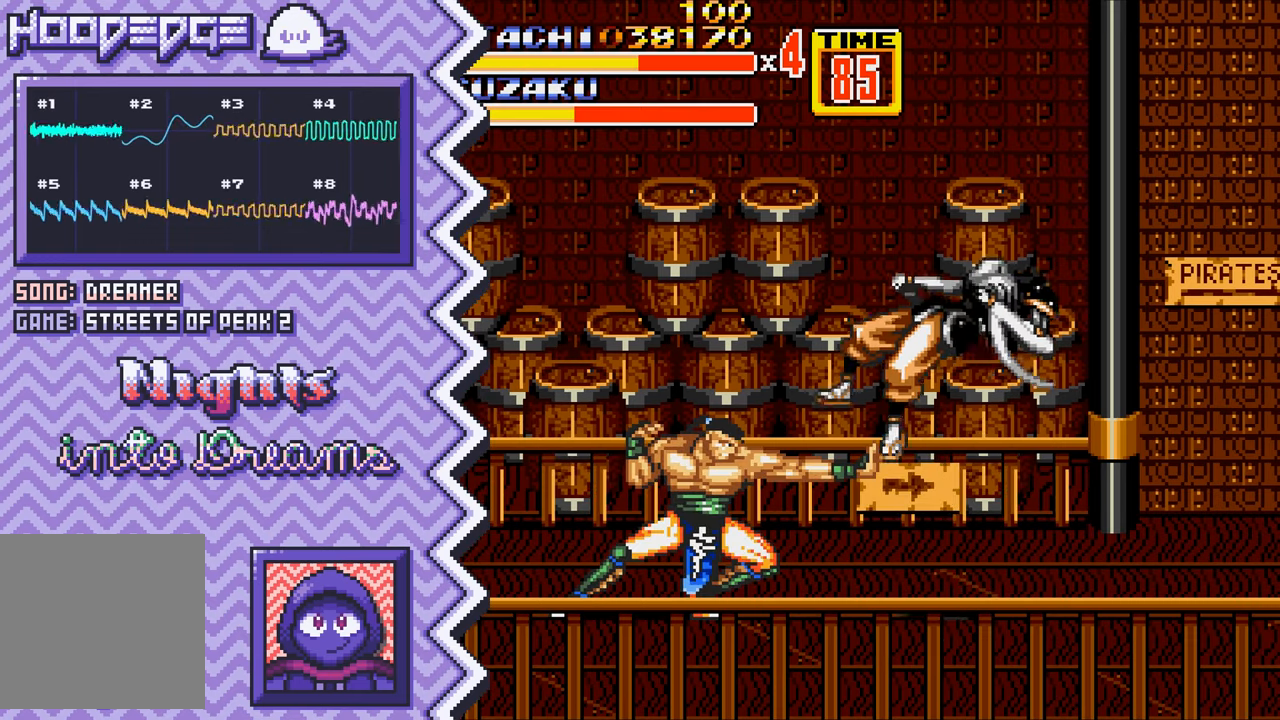
{"buttons": [], "events": [[50, "A", "down"], [184, "A", "up"], [301, "B", "down"], [417, "B", "up"]]}
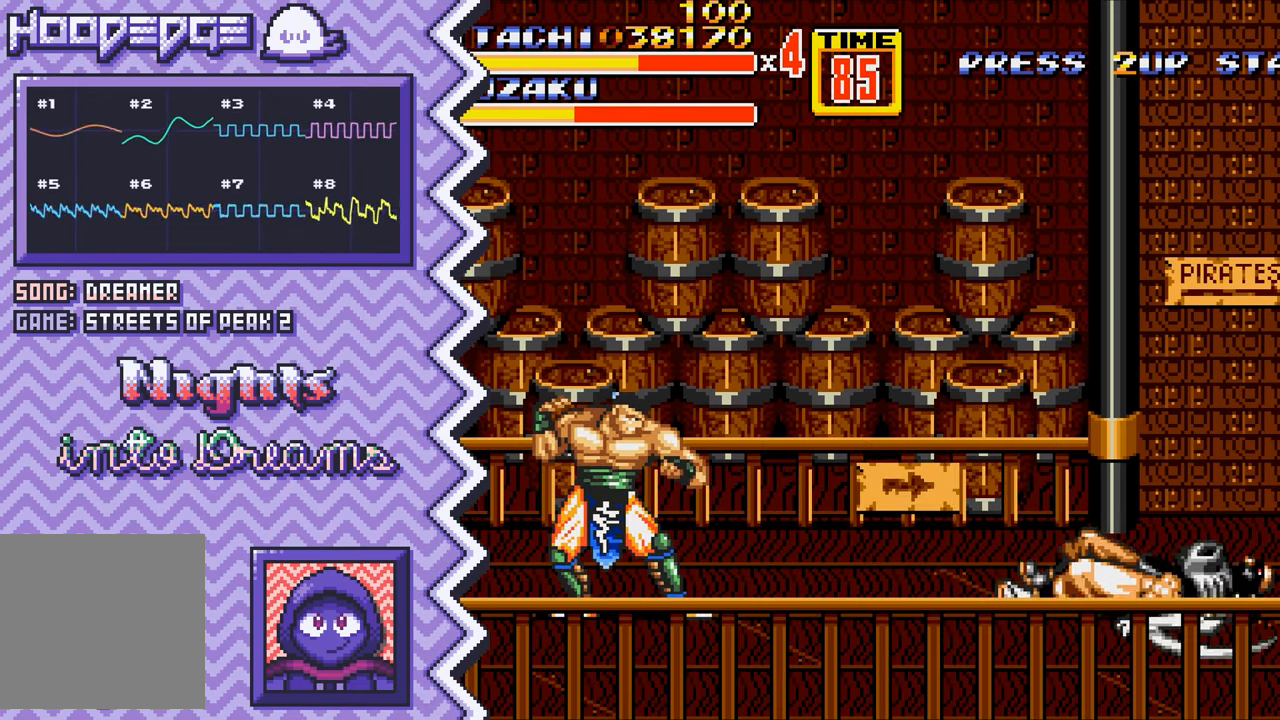
{"buttons": [], "events": [[33, "Y", "down"], [150, "Y", "up"], [283, "X", "down"], [400, "X", "up"]]}
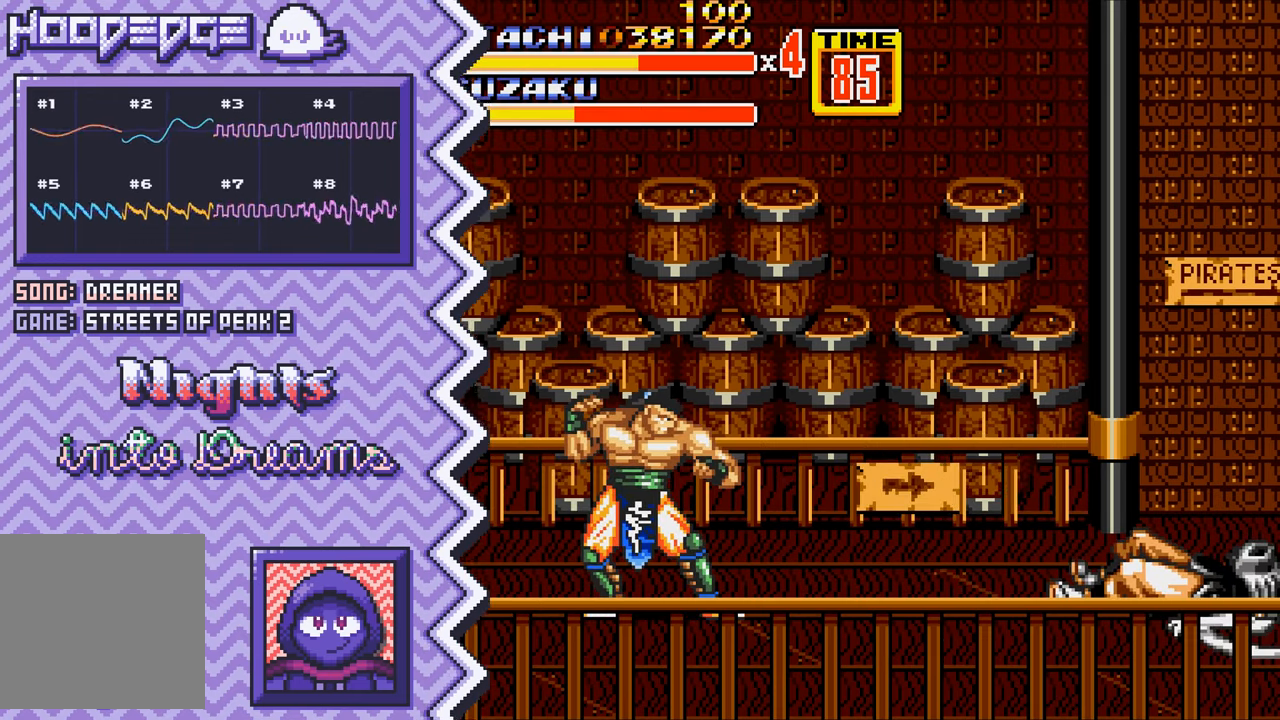
{"buttons": [], "events": [[33, "A", "down"], [150, "A", "up"], [266, "B", "down"], [400, "B", "up"]]}
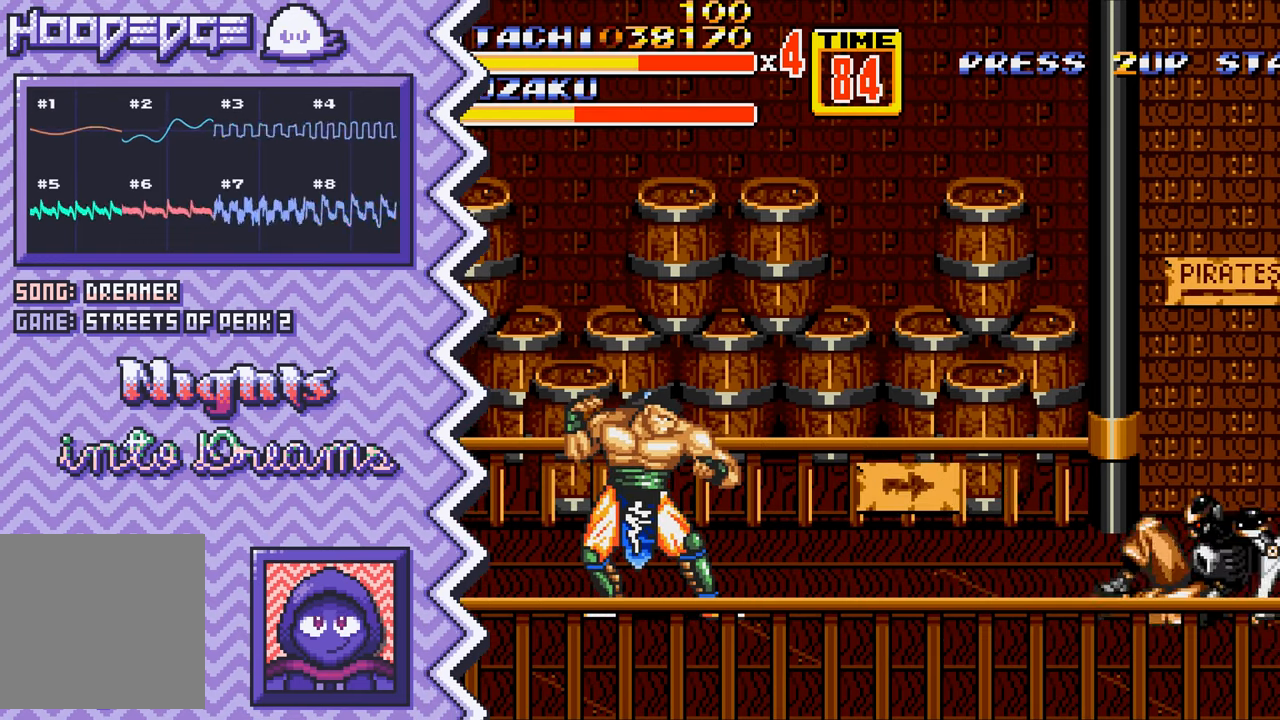
{"buttons": ["A"], "events": [[17, "Y", "down"], [134, "Y", "up"], [250, "X", "down"], [367, "X", "up"], [501, "A", "down"]]}
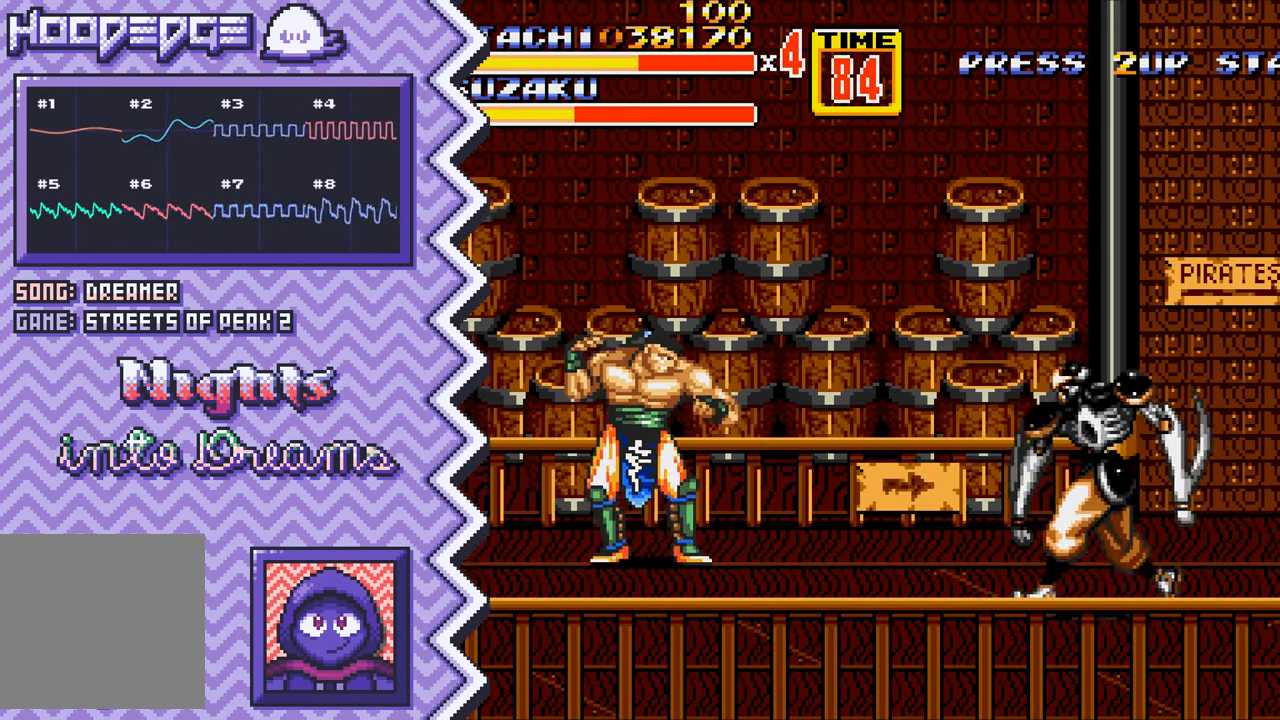
{"buttons": ["Y"], "events": [[116, "A", "up"], [233, "B", "down"], [350, "B", "up"], [467, "Y", "down"]]}
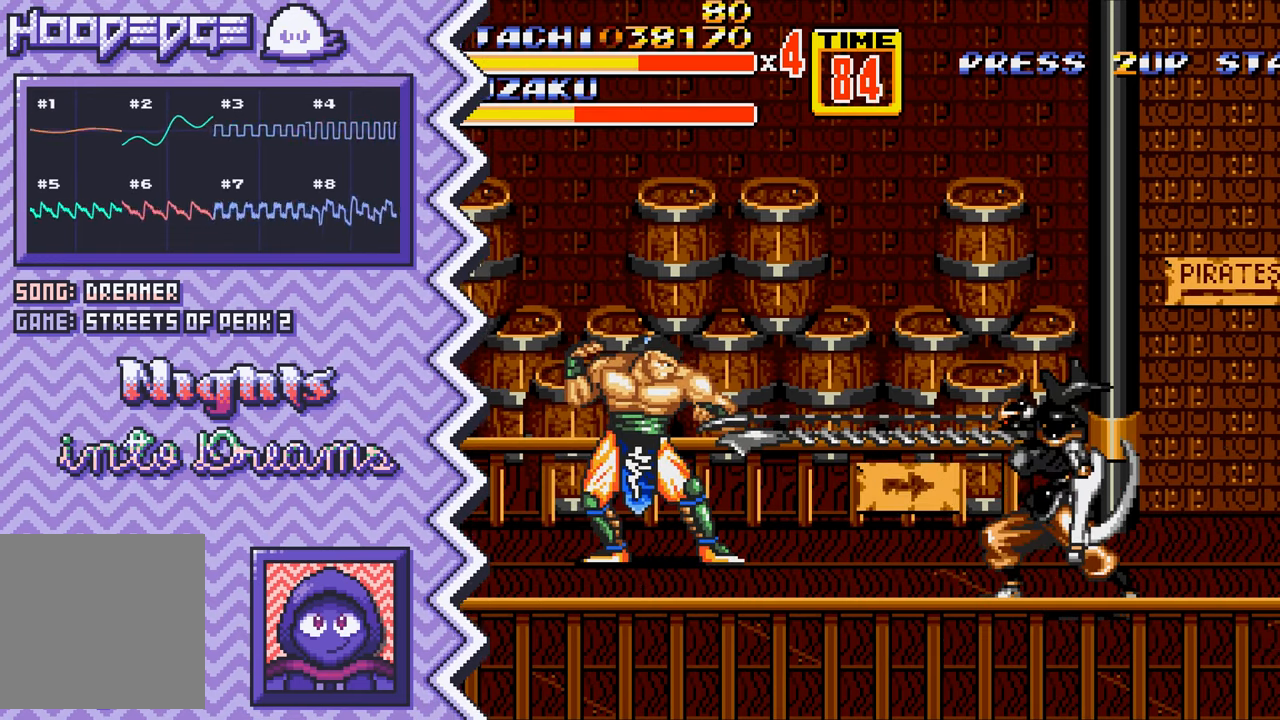
{"buttons": ["A"], "events": [[83, "Y", "up"], [217, "X", "down"], [334, "X", "up"], [450, "A", "down"]]}
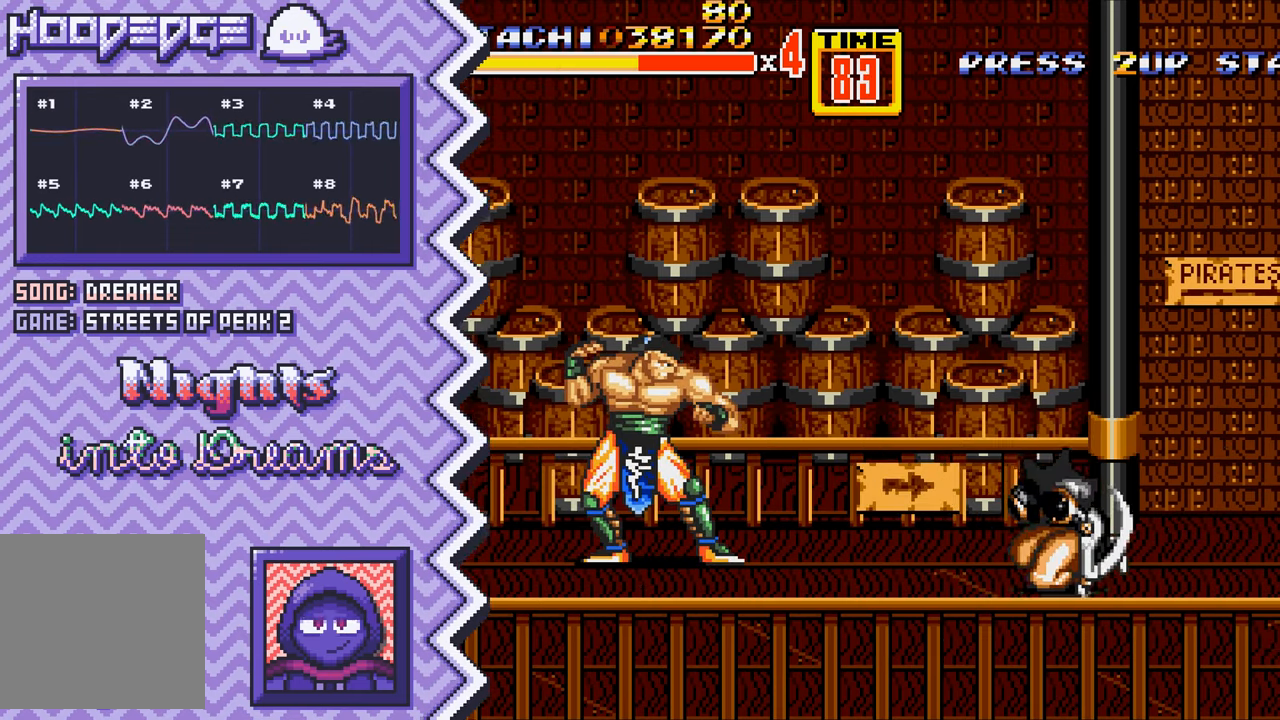
{"buttons": ["Y"], "events": [[66, "A", "up"], [183, "B", "down"], [317, "B", "up"], [433, "Y", "down"]]}